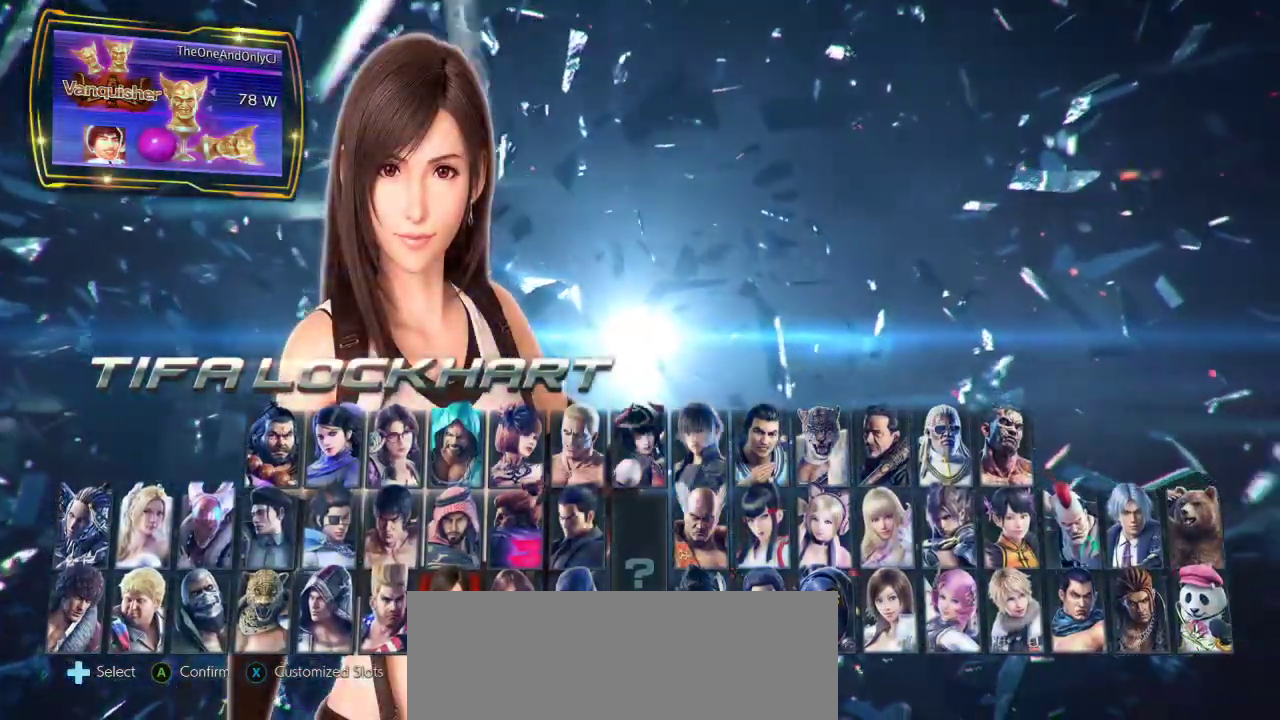
Gameplay with a controller (arcade stick); each line is a JSON object with the inputs held at the frame after it. "events" lists button and stick changes between this image and that frame as [ms after this image, input, new state], when the widget could be followed in between. Not read: L3 R3.
{"buttons": [], "left_stick": "center", "events": [[250, "SQUARE", "down"], [317, "SQUARE", "up"]]}
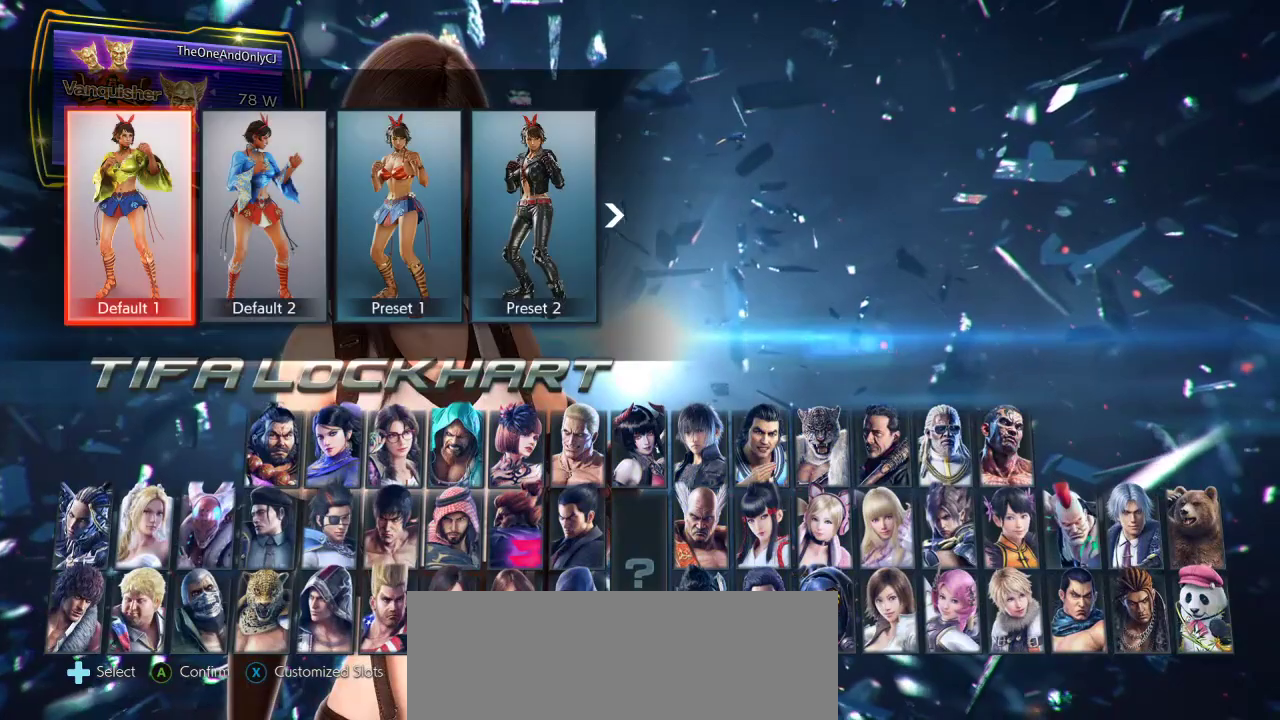
{"buttons": [], "left_stick": "right", "events": [[283, "left_stick", "right"]]}
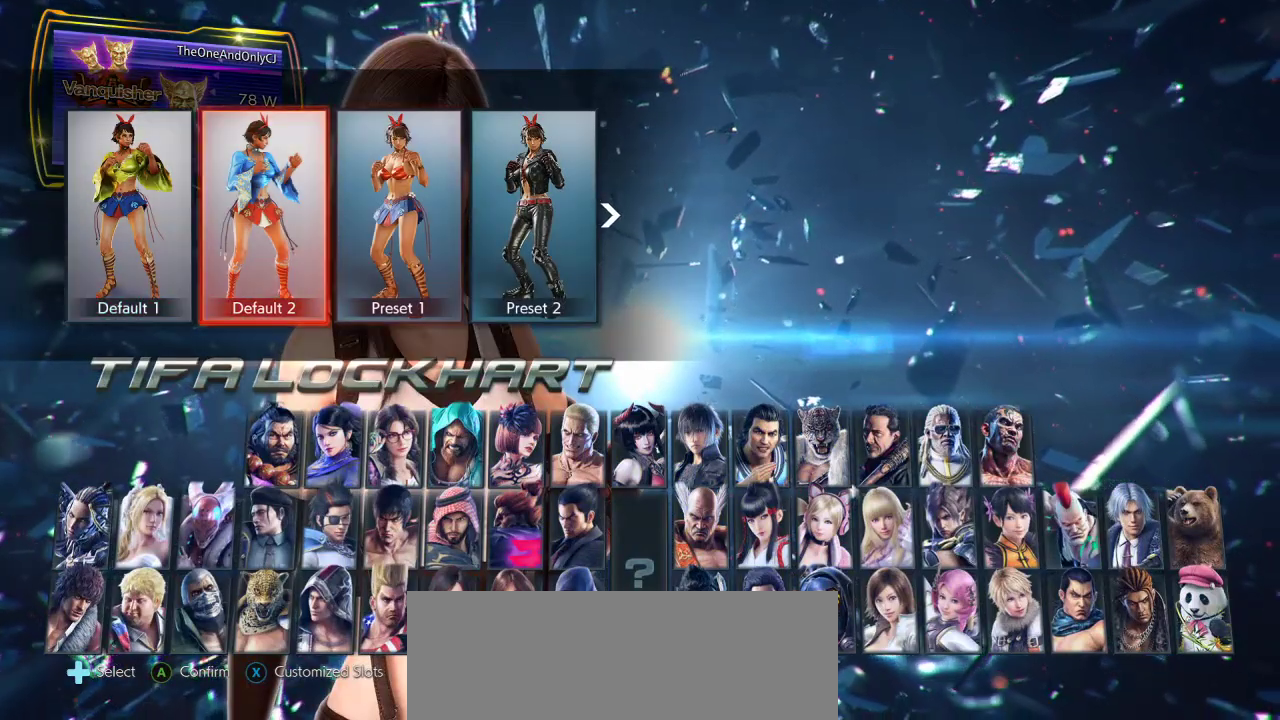
{"buttons": [], "left_stick": "center", "events": [[383, "left_stick", "center"]]}
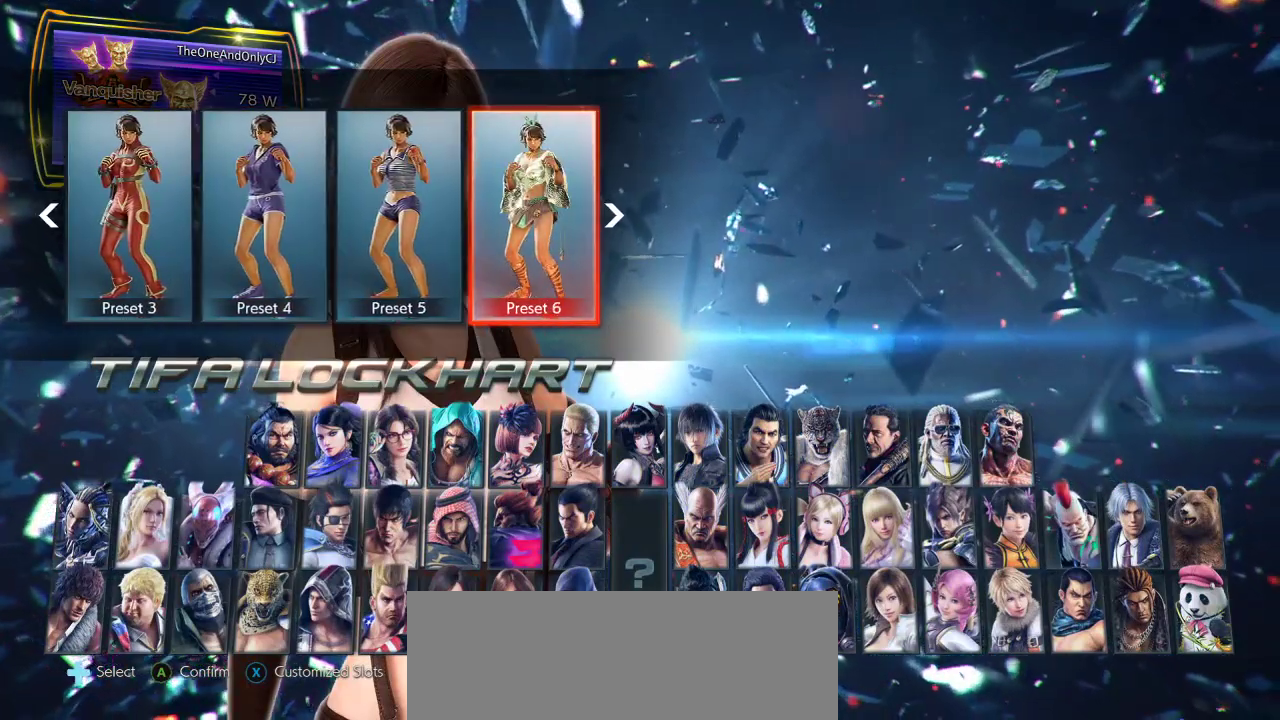
{"buttons": [], "left_stick": "center", "events": [[200, "left_stick", "right"], [283, "left_stick", "center"]]}
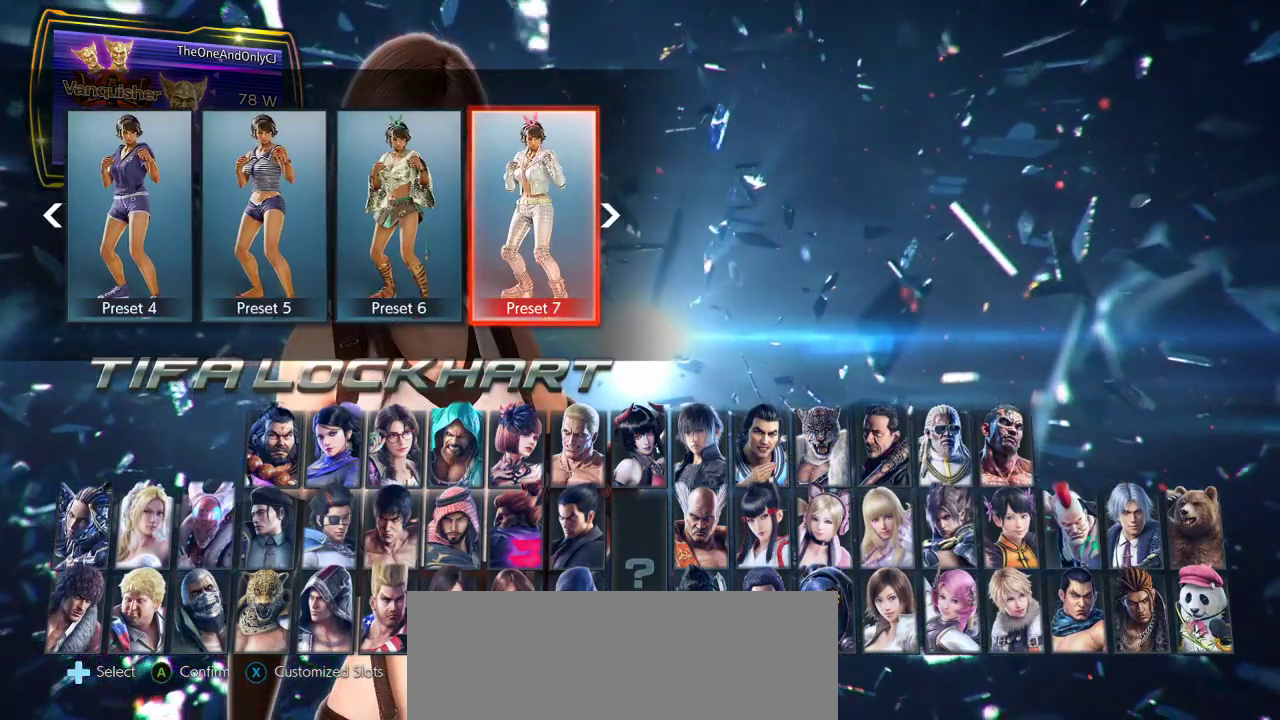
{"buttons": [], "left_stick": "center", "events": [[33, "left_stick", "right"], [100, "left_stick", "center"], [383, "left_stick", "right"], [450, "left_stick", "center"]]}
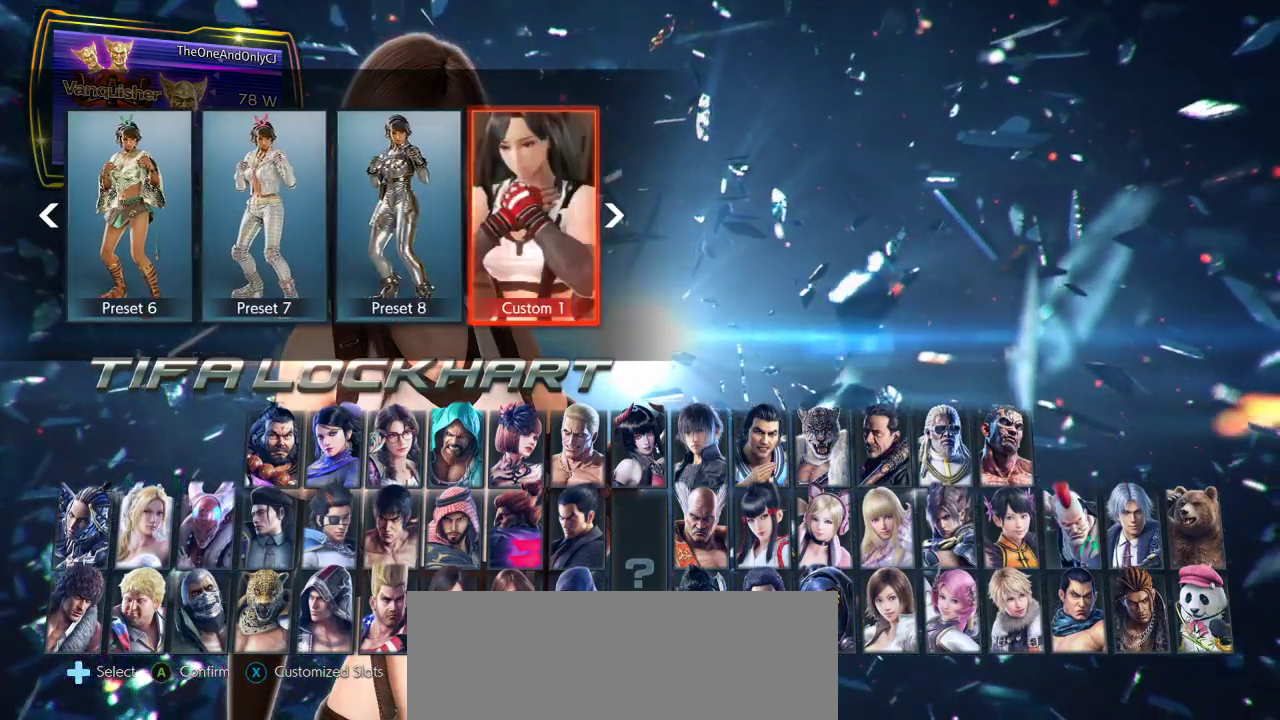
{"buttons": [], "left_stick": "center", "events": [[283, "CROSS", "down"], [350, "CROSS", "up"]]}
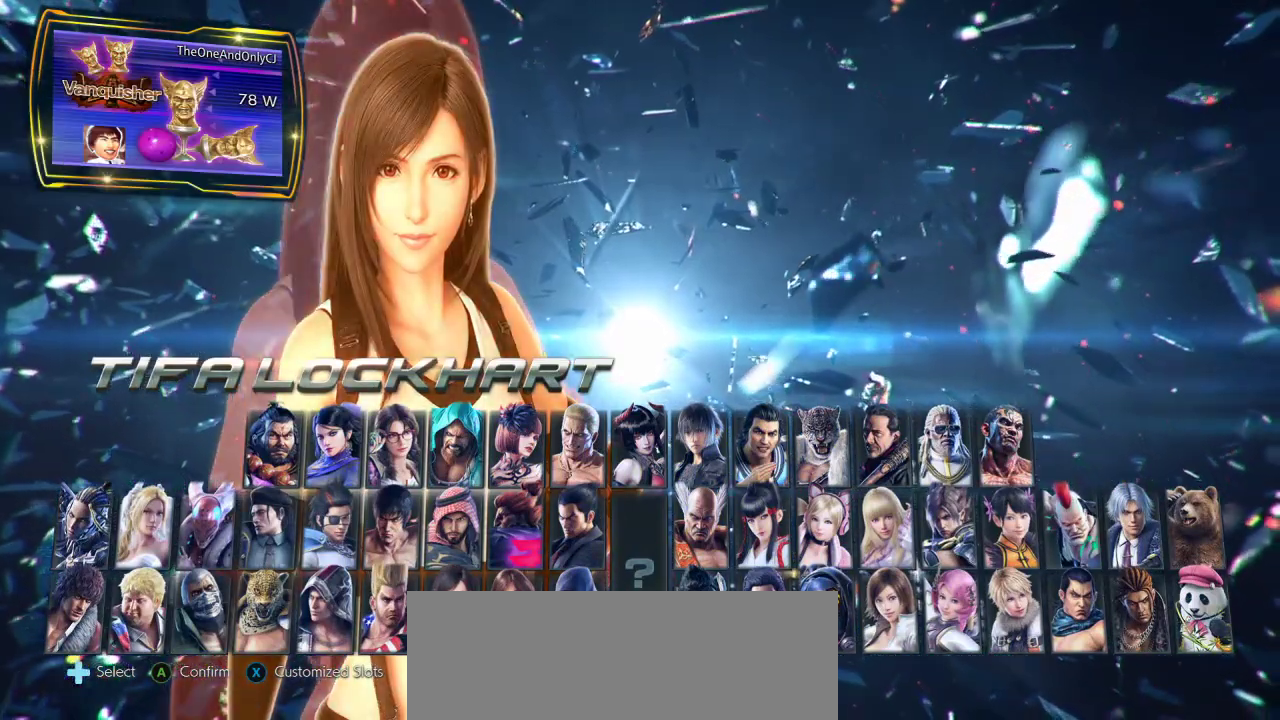
{"buttons": [], "left_stick": "center"}
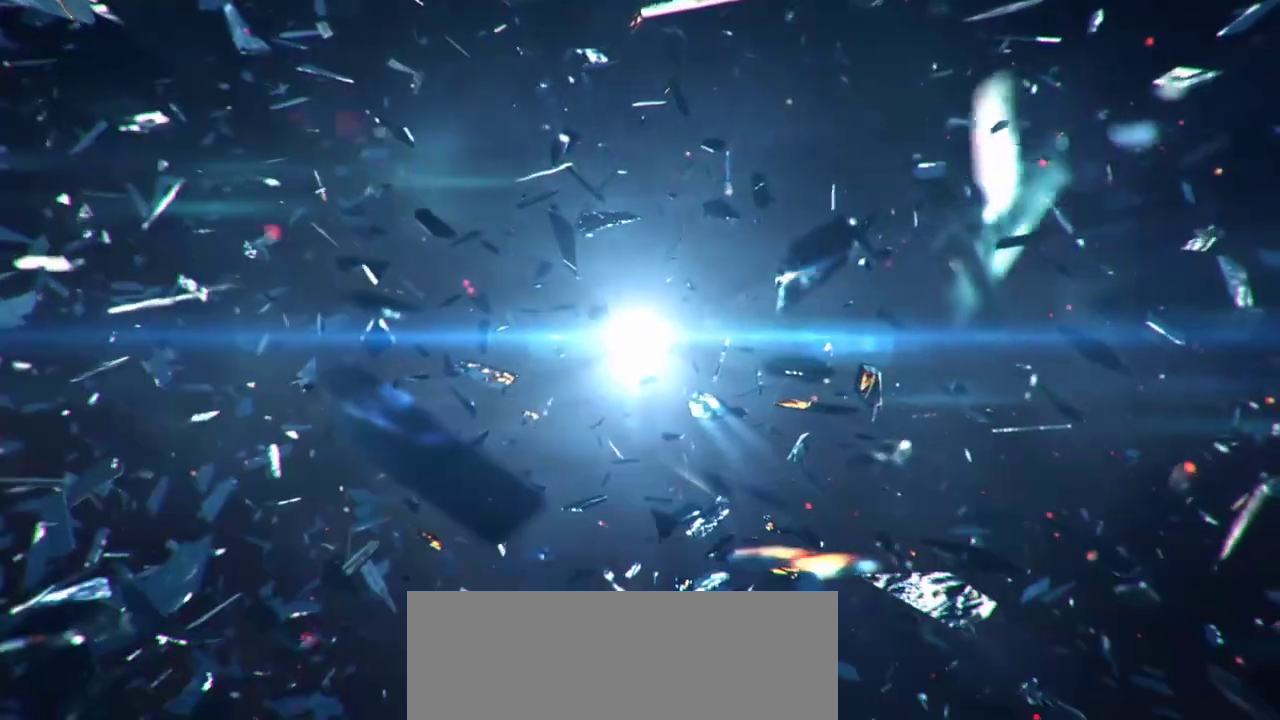
{"buttons": ["TRIANGLE"], "left_stick": "center", "events": [[450, "TRIANGLE", "down"]]}
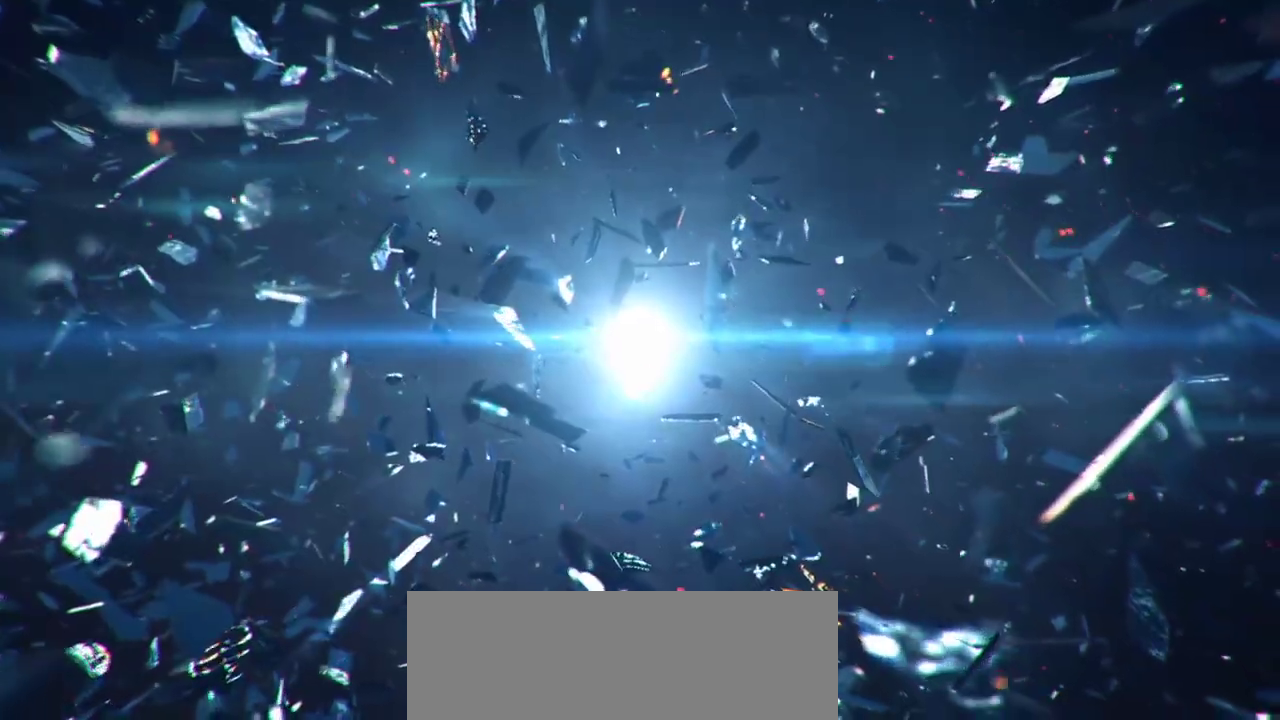
{"buttons": [], "left_stick": "center", "events": [[17, "TRIANGLE", "up"], [33, "SQUARE", "down"], [100, "SQUARE", "up"], [183, "TRIANGLE", "down"], [233, "SQUARE", "down"], [250, "TRIANGLE", "up"], [300, "SQUARE", "up"]]}
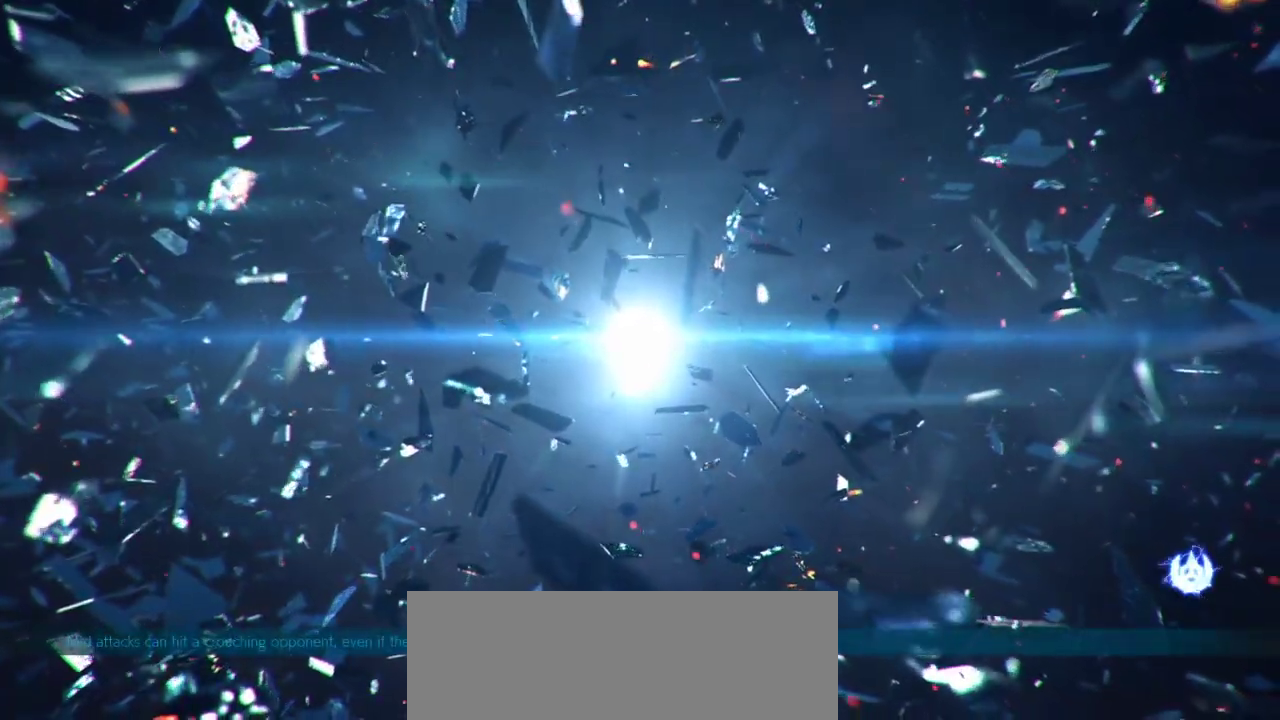
{"buttons": [], "left_stick": "center", "events": []}
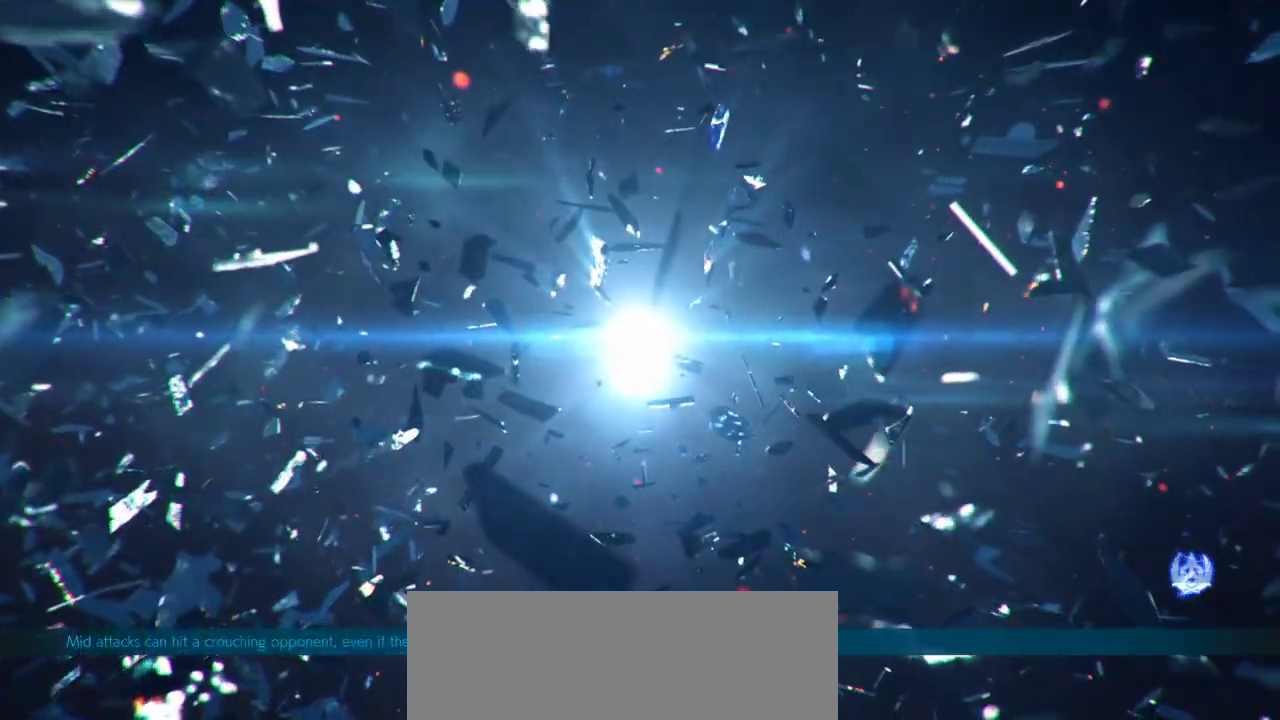
{"buttons": [], "left_stick": "center", "events": []}
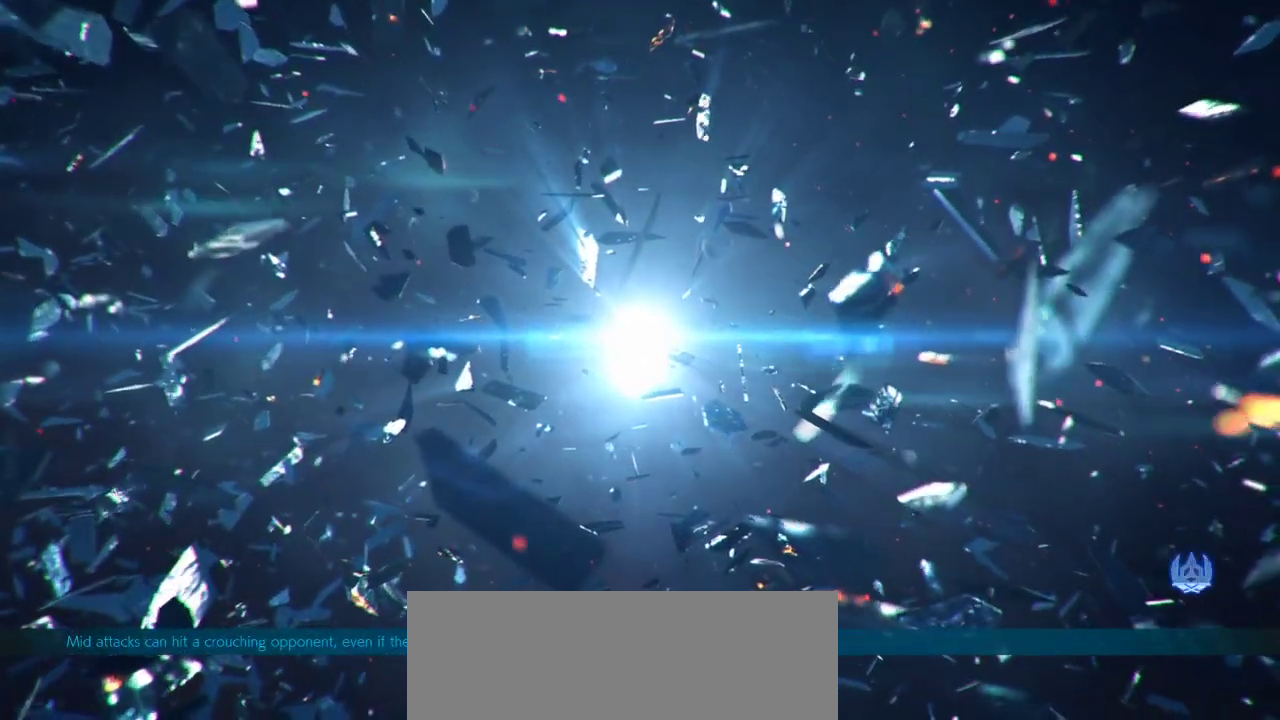
{"buttons": [], "left_stick": "center", "events": []}
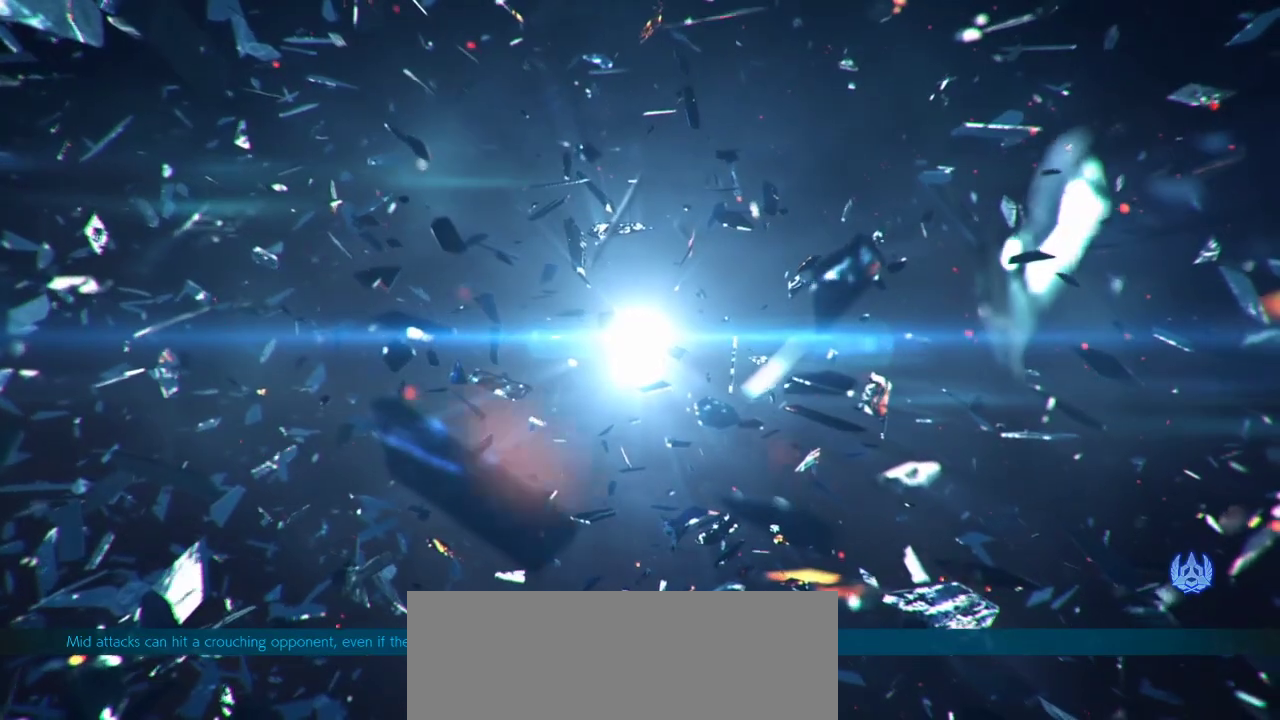
{"buttons": [], "left_stick": "center", "events": []}
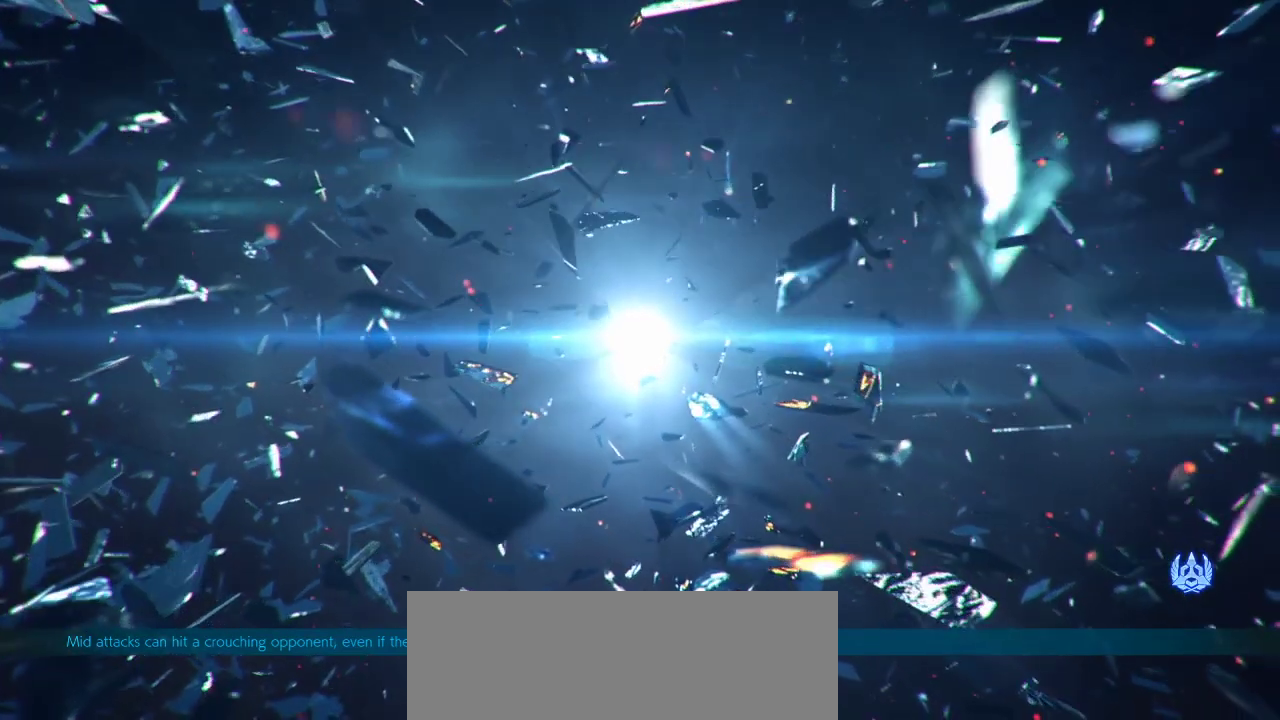
{"buttons": [], "left_stick": "center", "events": []}
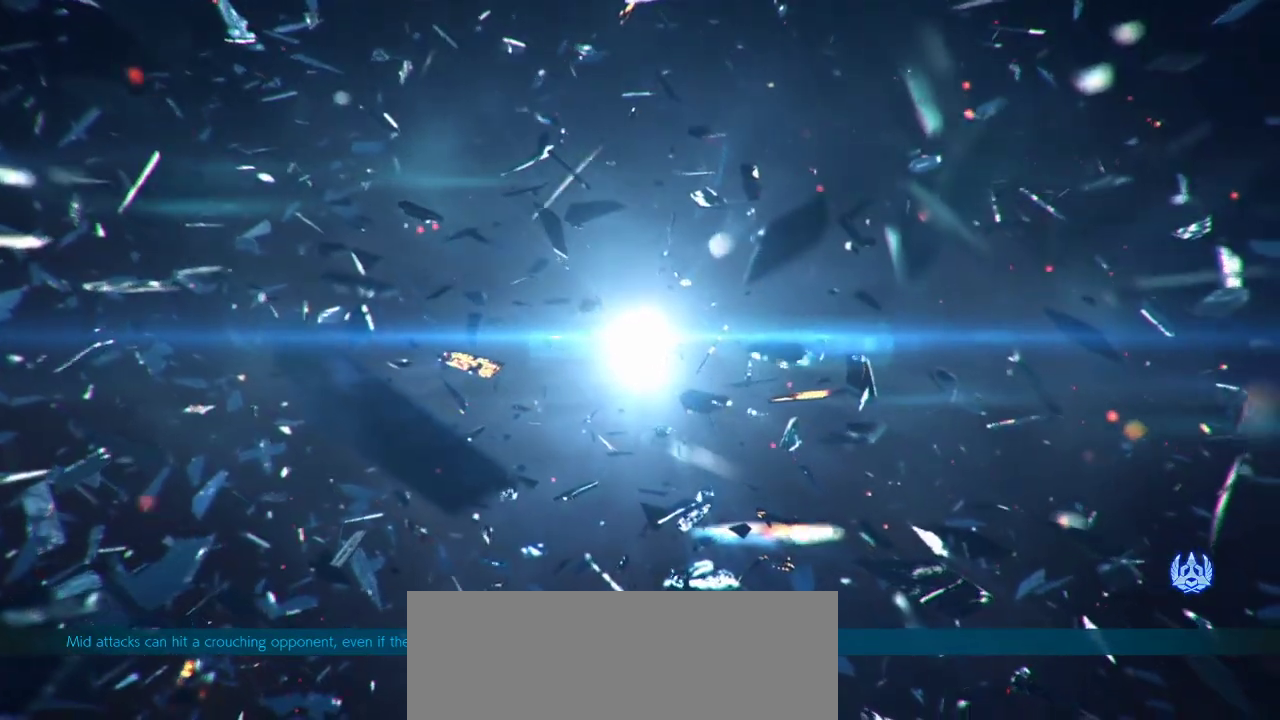
{"buttons": [], "left_stick": "center", "events": []}
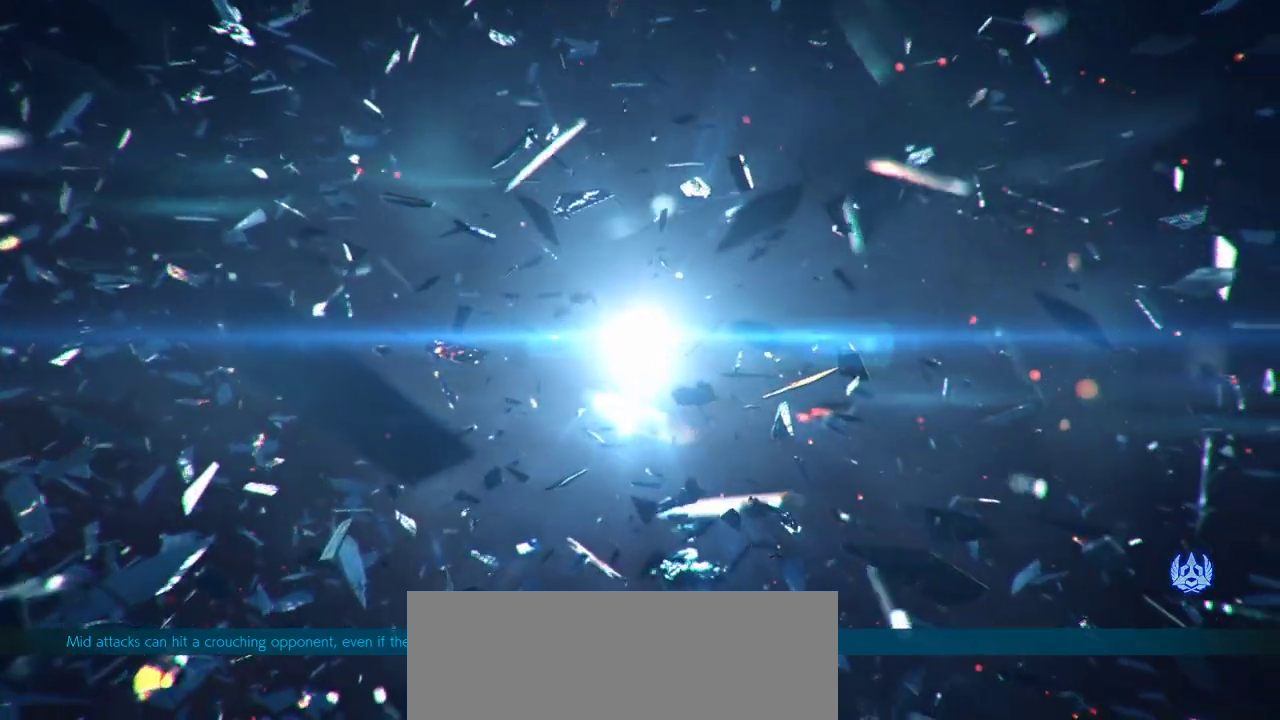
{"buttons": [], "left_stick": "center", "events": []}
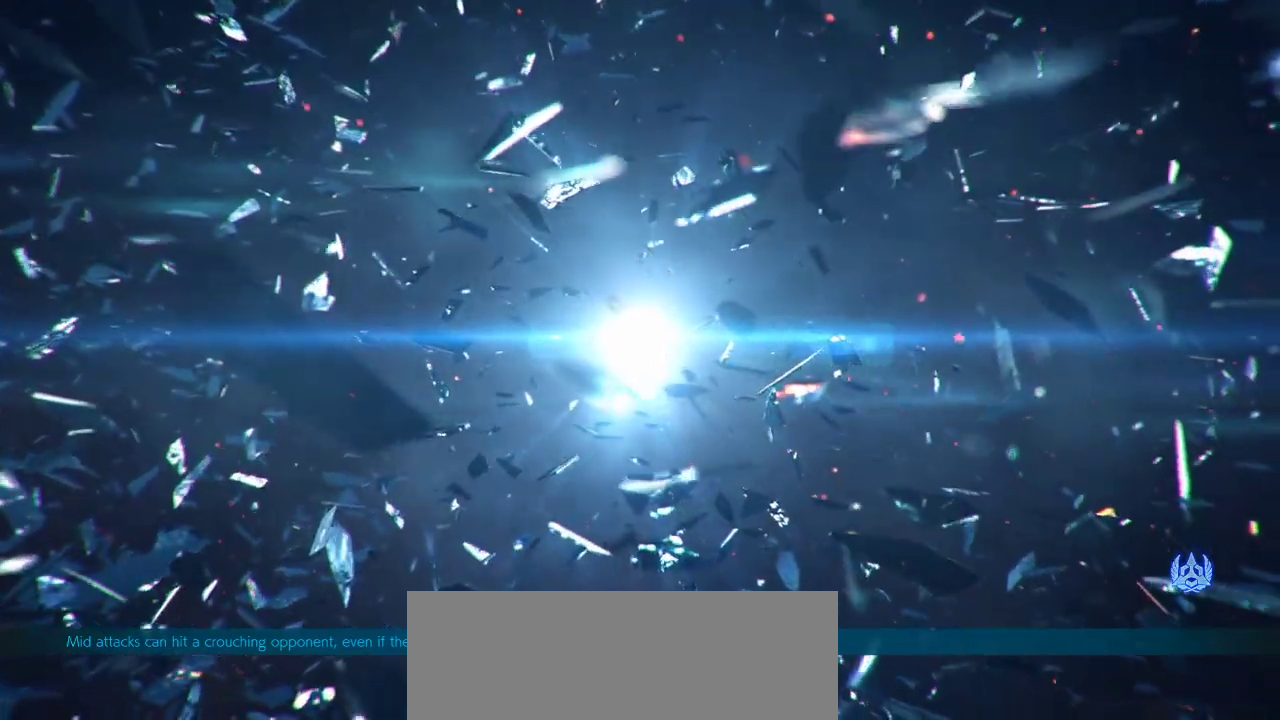
{"buttons": [], "left_stick": "center", "events": []}
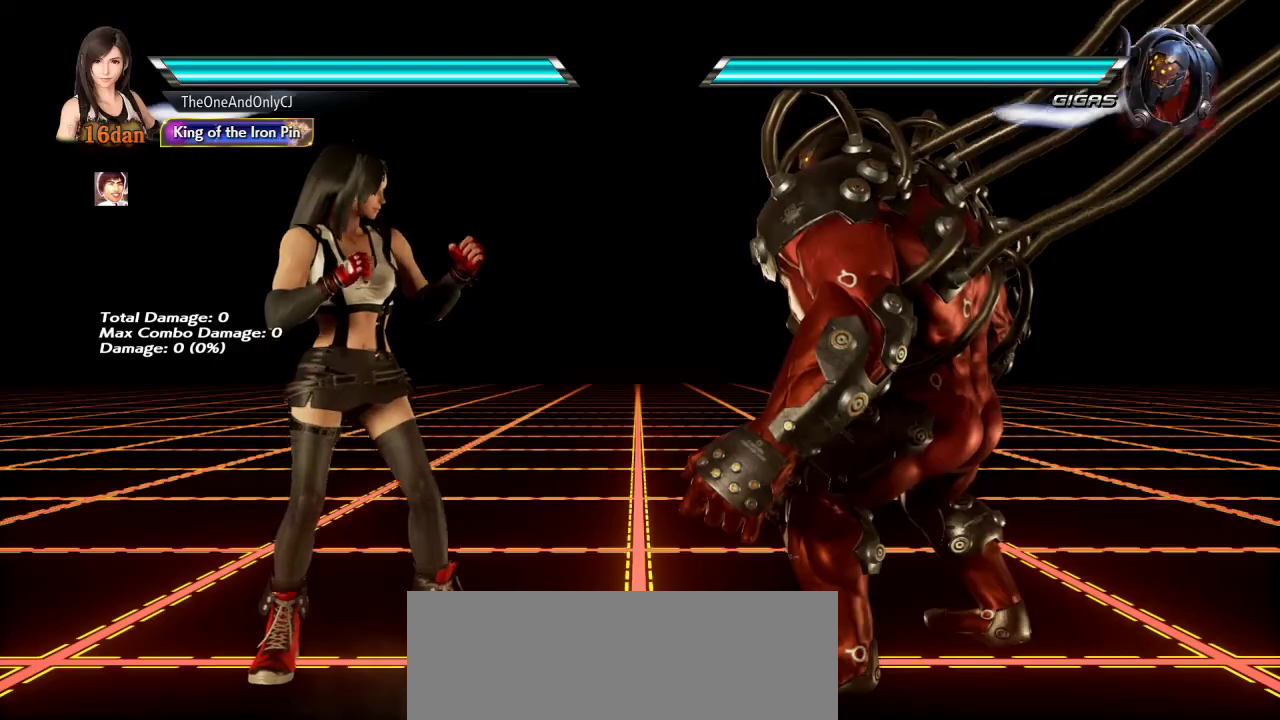
{"buttons": [], "left_stick": "center", "events": []}
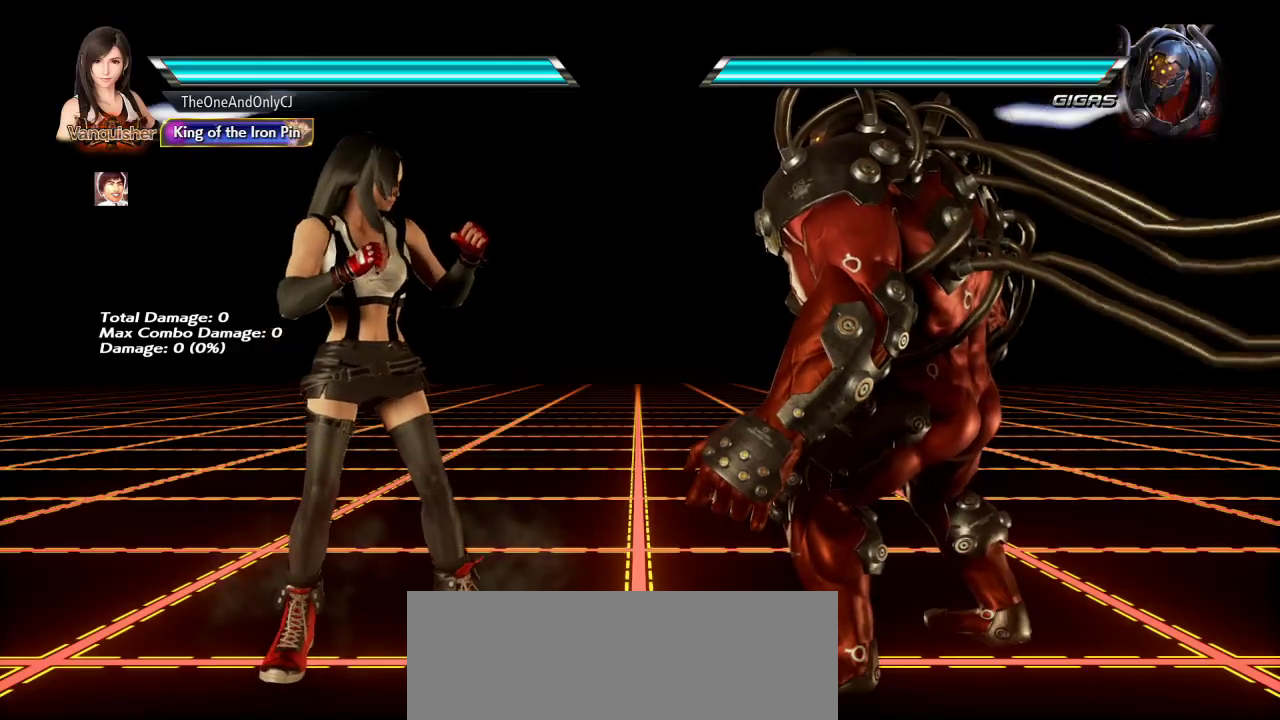
{"buttons": [], "left_stick": "center"}
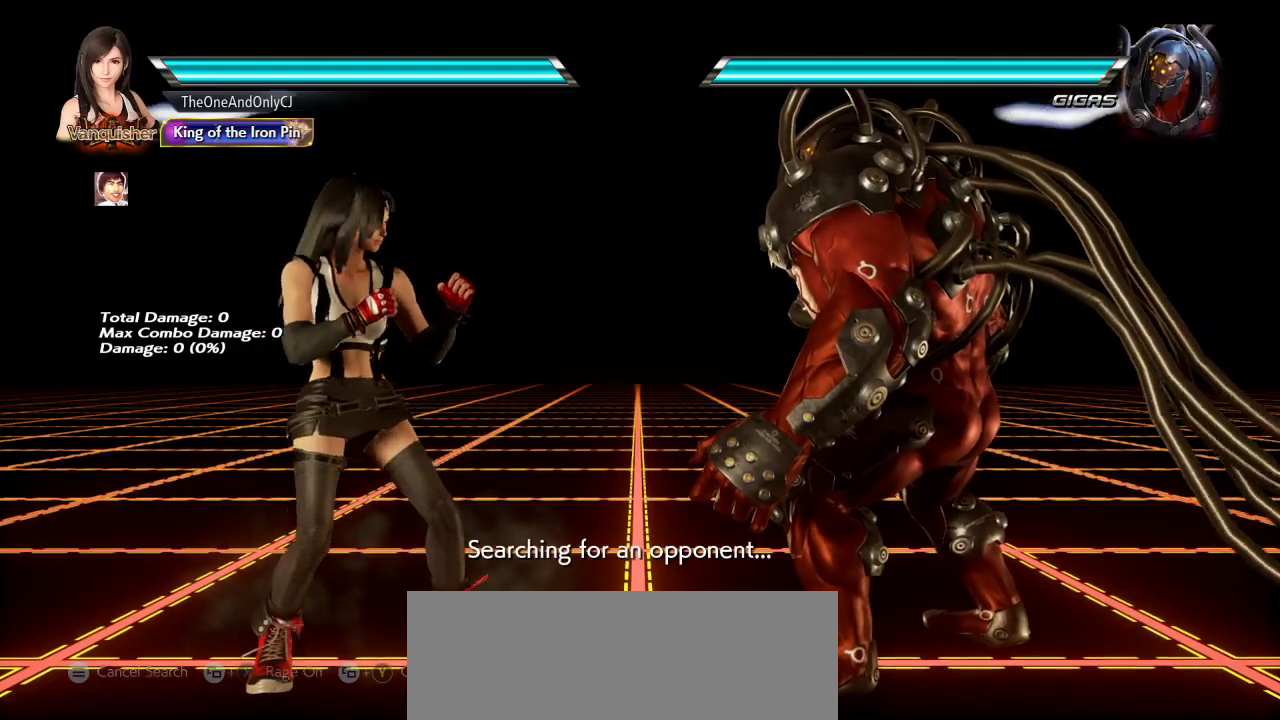
{"buttons": [], "left_stick": "center", "events": [[33, "left_stick", "down"], [133, "left_stick", "center"], [183, "left_stick", "left"], [250, "left_stick", "center"]]}